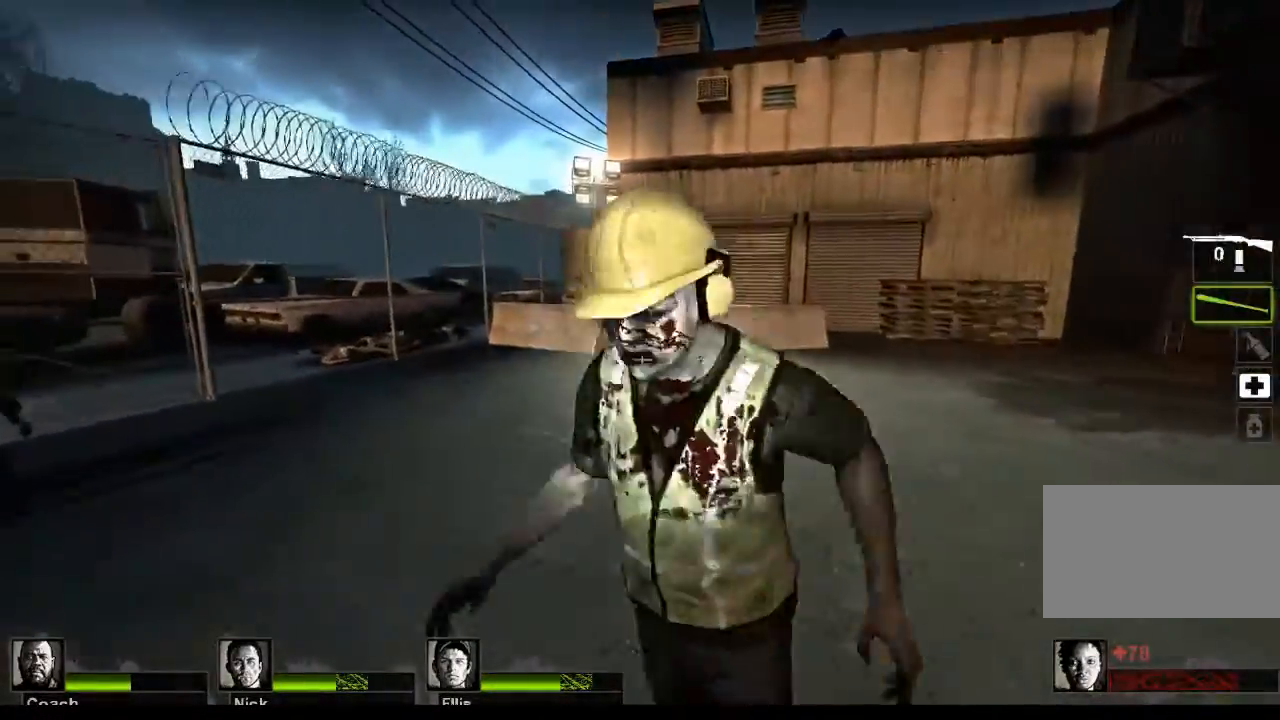
Gameplay with keyboard and mouse; each line is a JSON object with the keys and mouse buttons held at the frame after it. "events" lists presses ("down") and releases ("up") of "1", "2", "3", "4", "5", "a", "alt", "c", "caps_lock", "ctrl", "d", "e", "f", "g", "q", "r", "s", "shift", "space", "t", "tab", "v", "w", "x", "z", "mouse_left", "mouse_wheel" and "mouse_right" between this image and that frame as [ms after this image, input, new state], when the widget could be followed in between. "mouse_left", "mouse_wheel", "mouse_right" = the "left", "wheel", "right" buttons of the "mouse" list. No other keys are recorded. "wheel" means that the mouse wheel is clicked or scrolled. Not read: mouse_move.
{"keys": [], "mouse": ["right"], "events": [[167, "mouse_right", "down"]]}
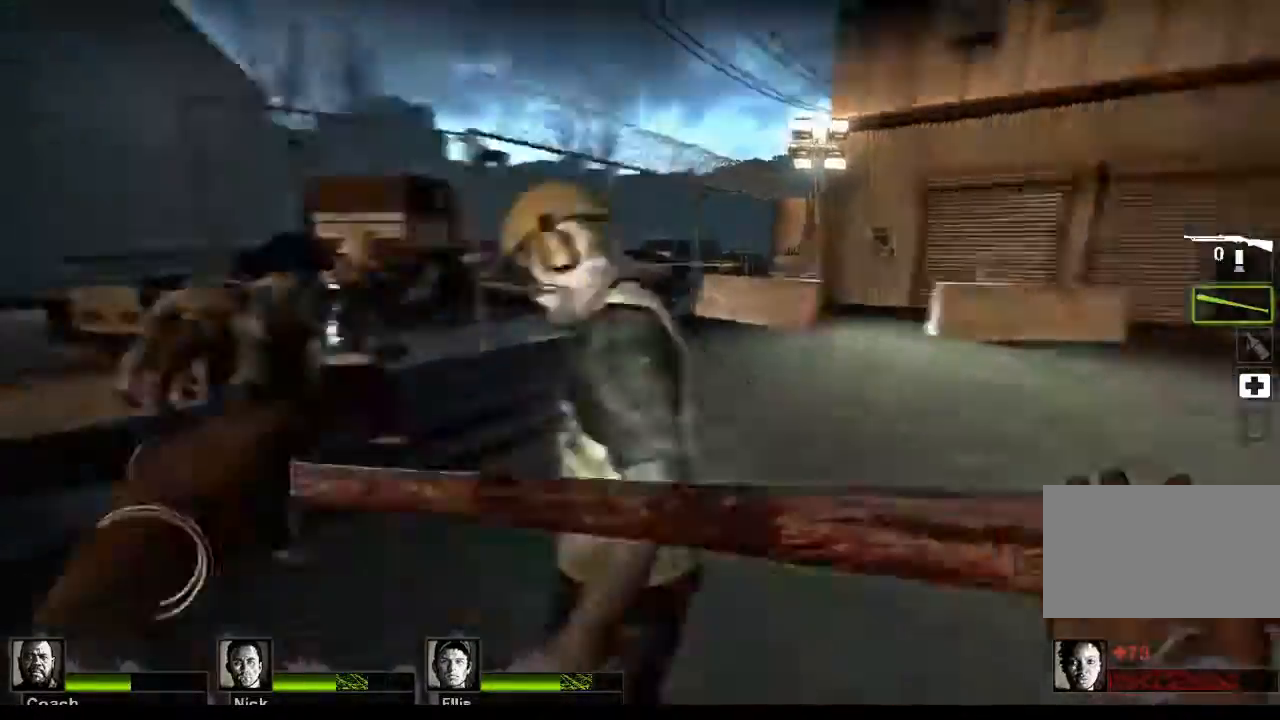
{"keys": [], "mouse": ["left"], "events": [[133, "mouse_right", "up"], [500, "mouse_left", "down"]]}
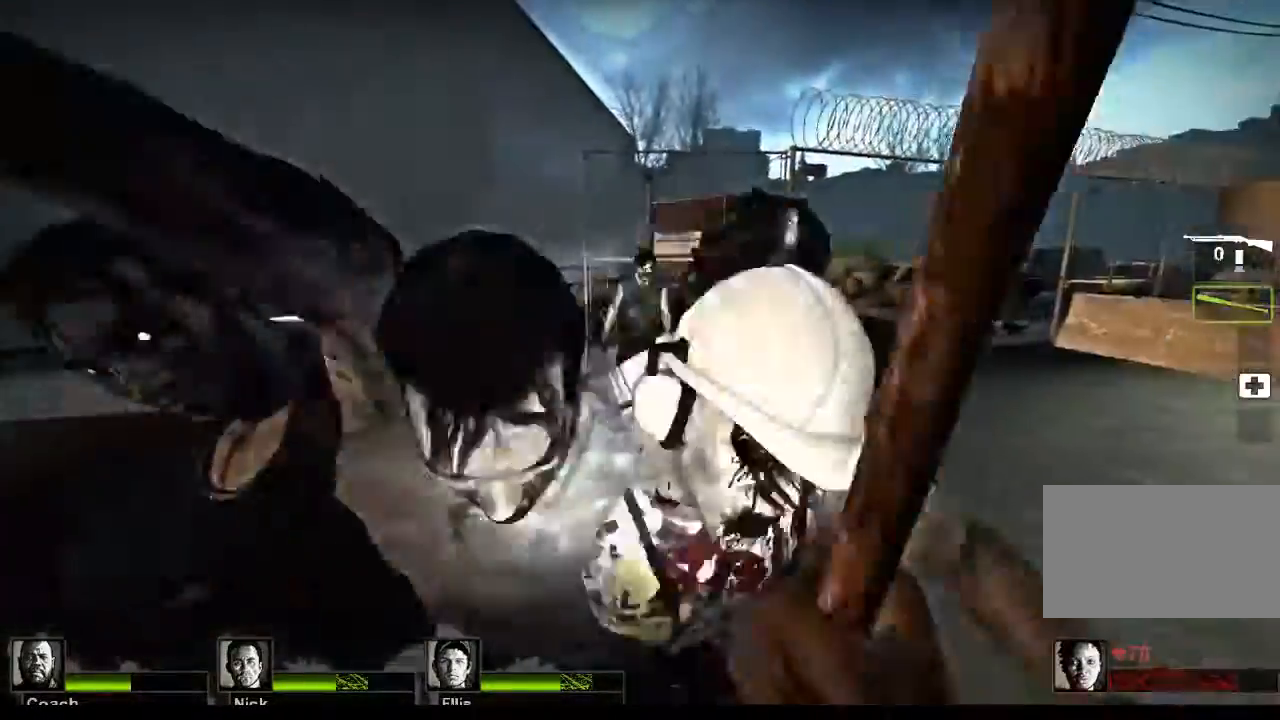
{"keys": [], "mouse": ["left"], "events": [[133, "a", "down"], [200, "w", "down"], [367, "w", "up"], [467, "a", "up"]]}
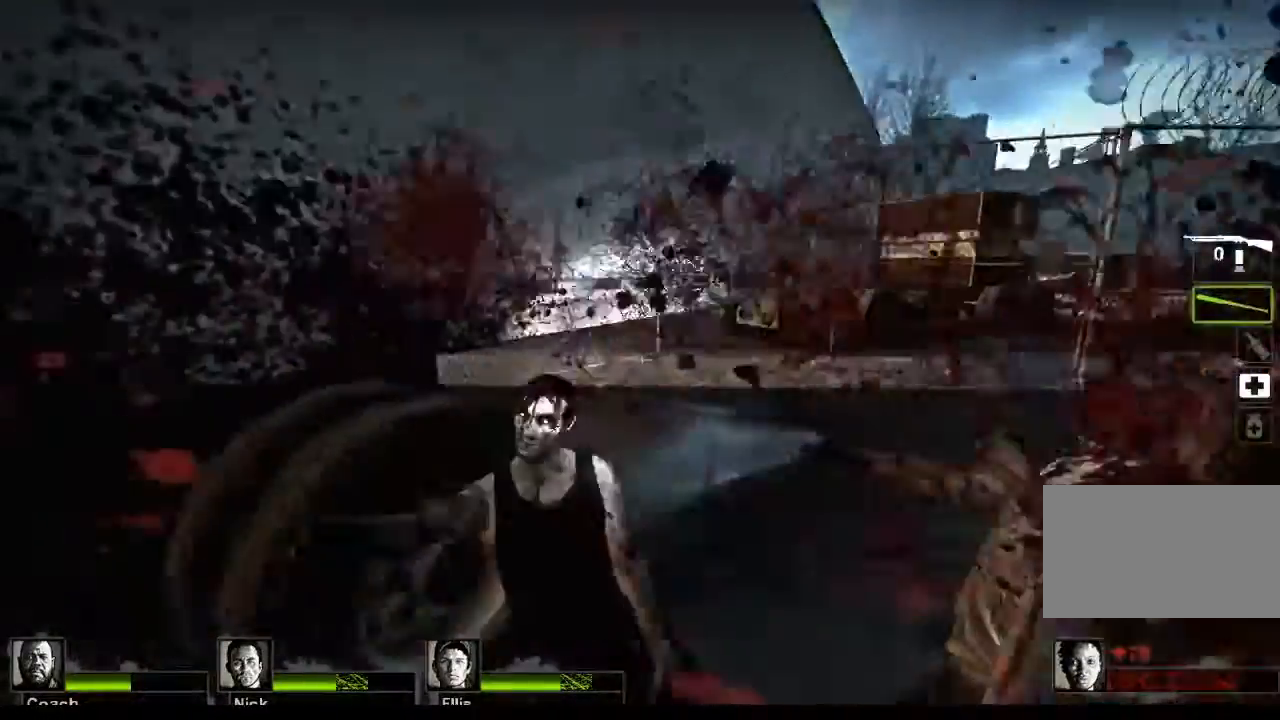
{"keys": [], "mouse": [], "events": [[167, "mouse_left", "up"]]}
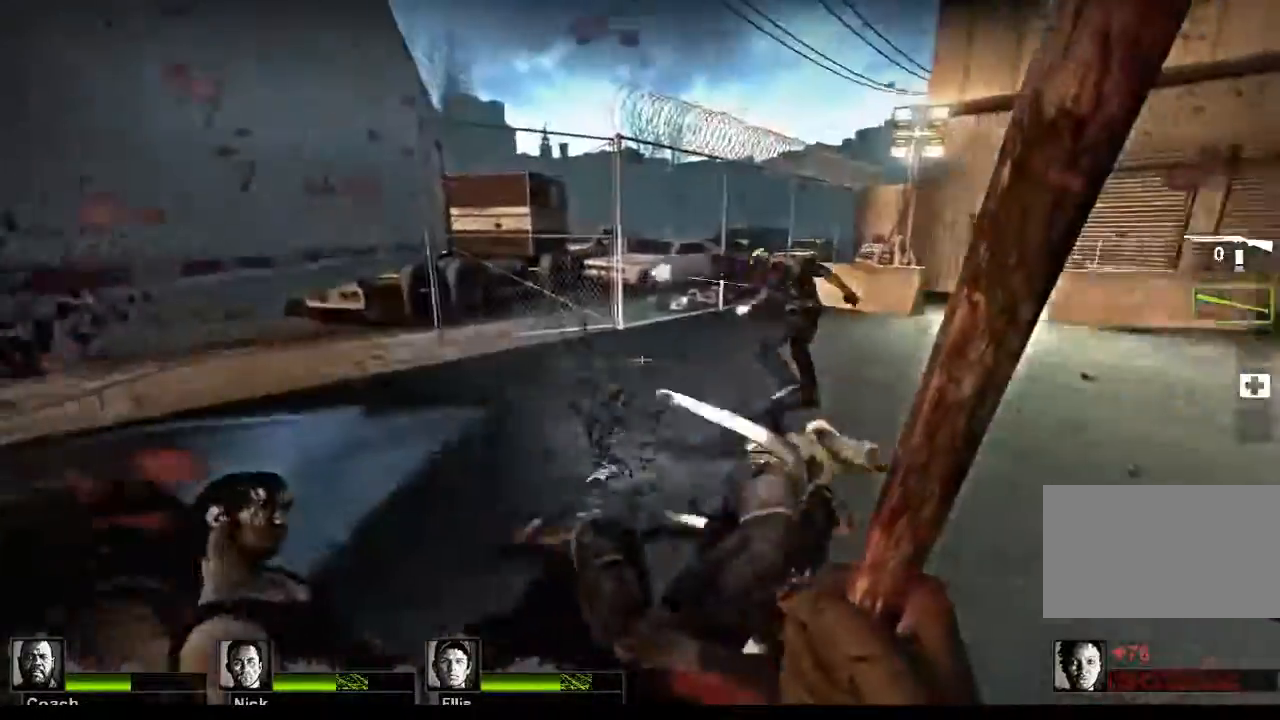
{"keys": [], "mouse": [], "events": []}
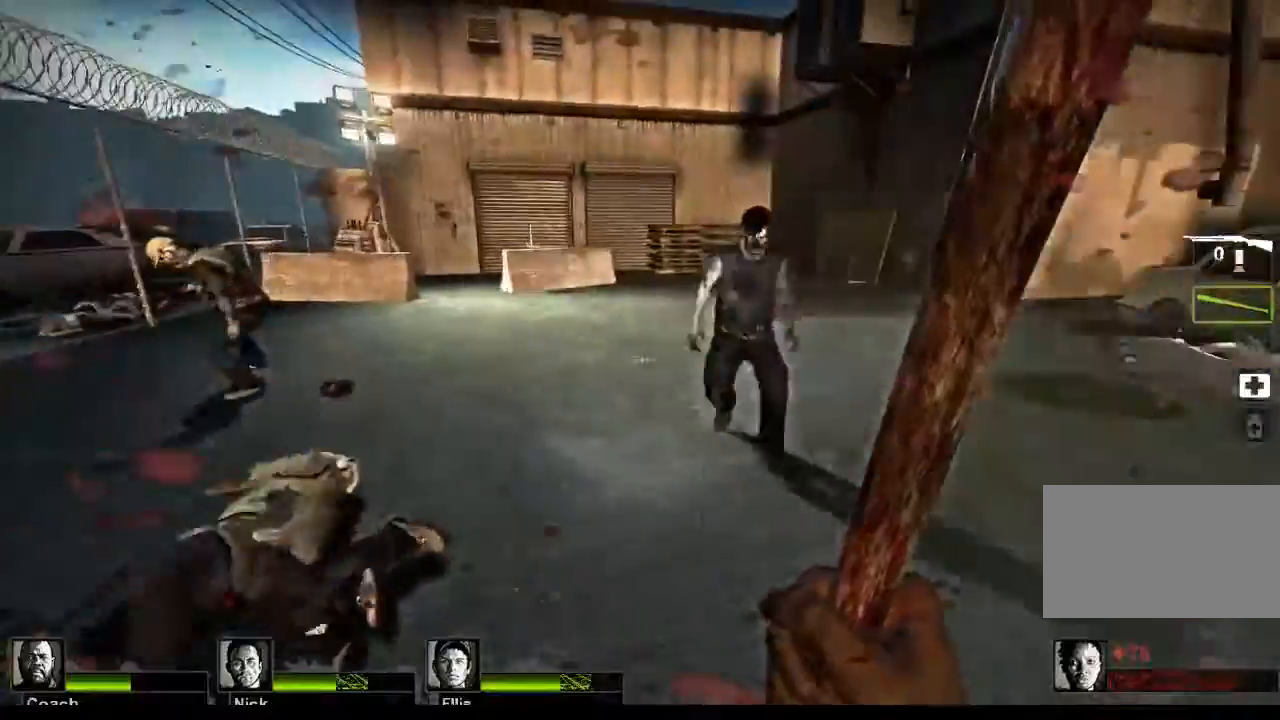
{"keys": ["s"], "mouse": ["left"], "events": [[200, "w", "down"], [300, "mouse_left", "down"], [300, "w", "up"], [433, "s", "down"]]}
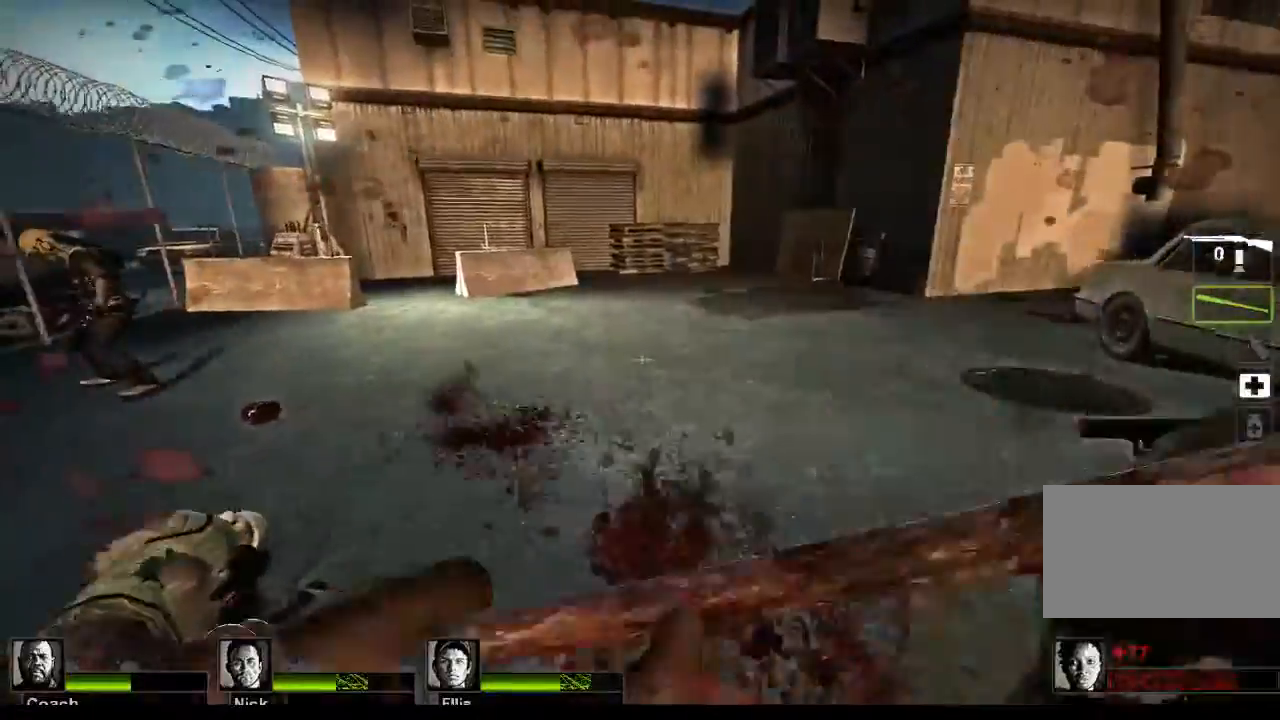
{"keys": [], "mouse": [], "events": [[100, "mouse_left", "up"], [100, "s", "up"]]}
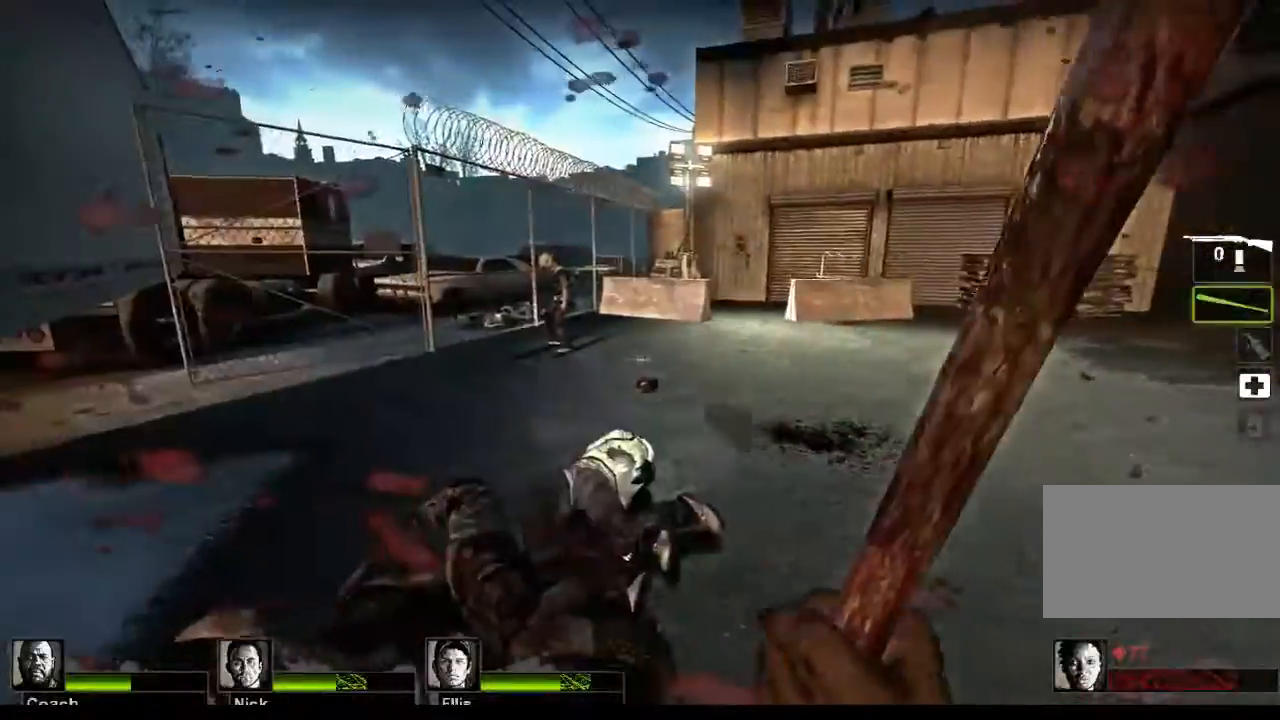
{"keys": ["w"], "mouse": [], "events": [[33, "w", "down"]]}
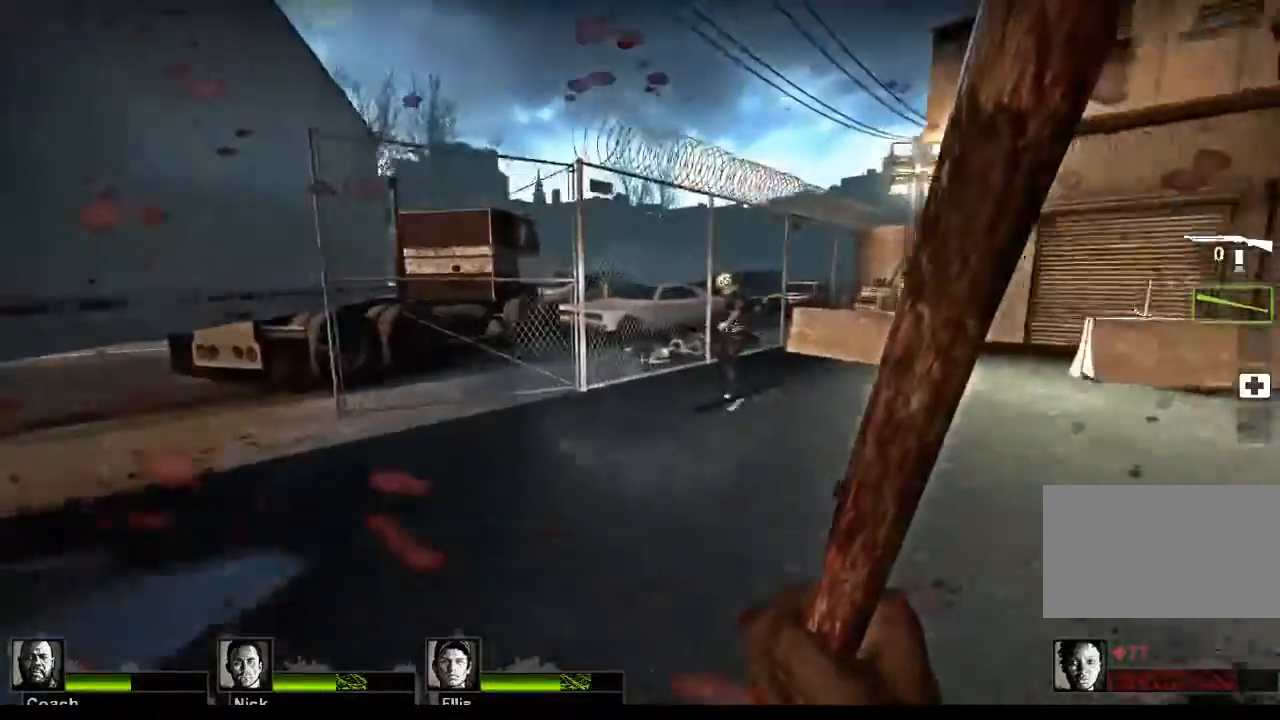
{"keys": ["w"], "mouse": [], "events": []}
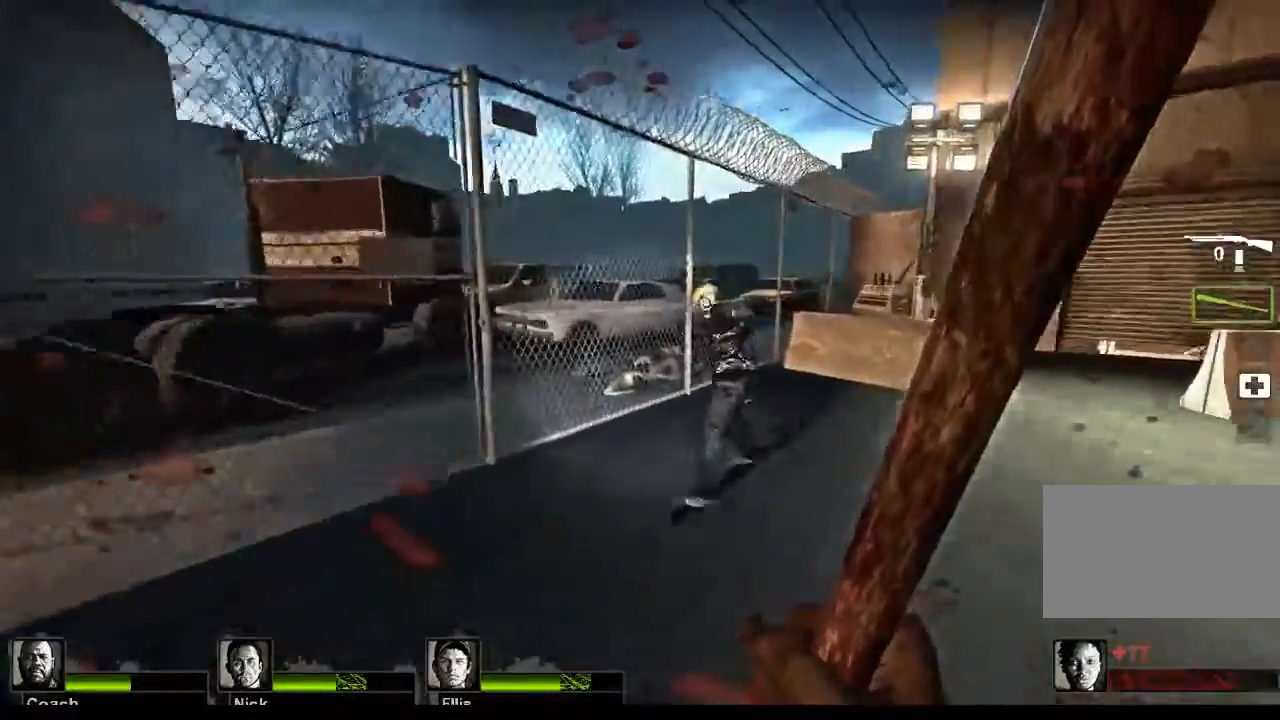
{"keys": [], "mouse": [], "events": [[67, "mouse_left", "down"], [100, "w", "up"], [400, "mouse_left", "up"]]}
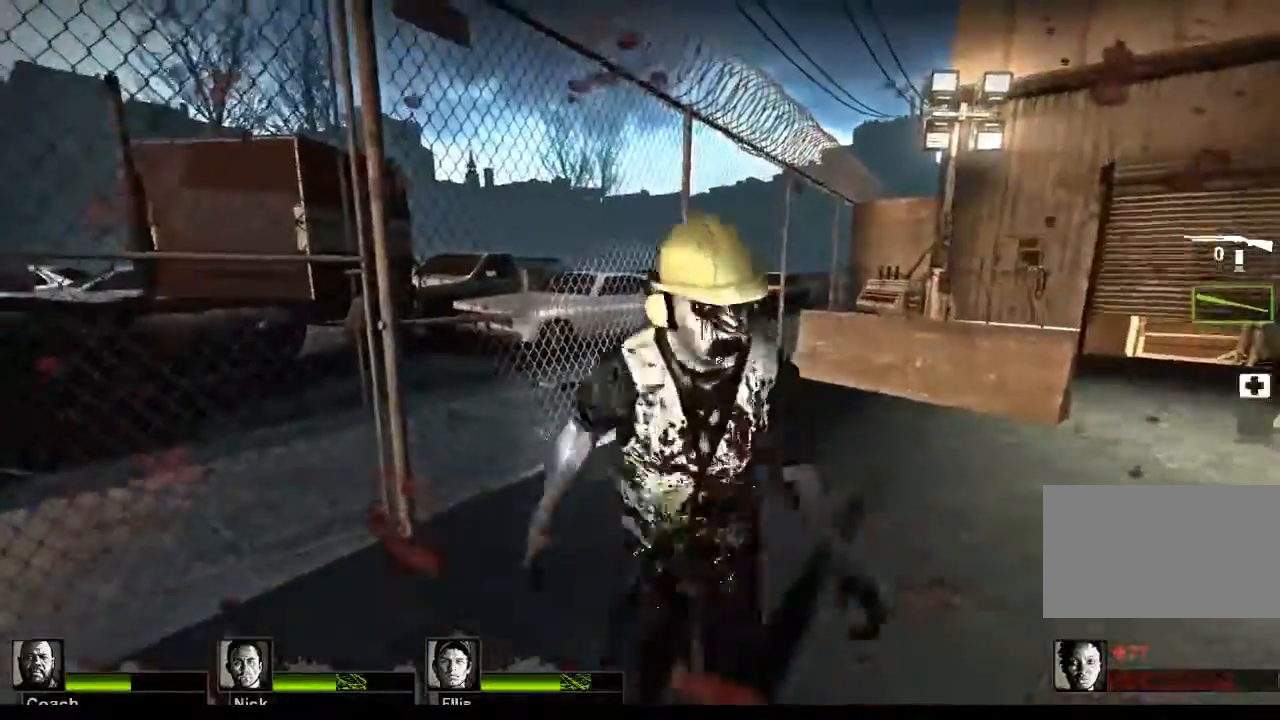
{"keys": [], "mouse": ["right"], "events": [[233, "mouse_right", "down"], [367, "s", "down"], [500, "s", "up"]]}
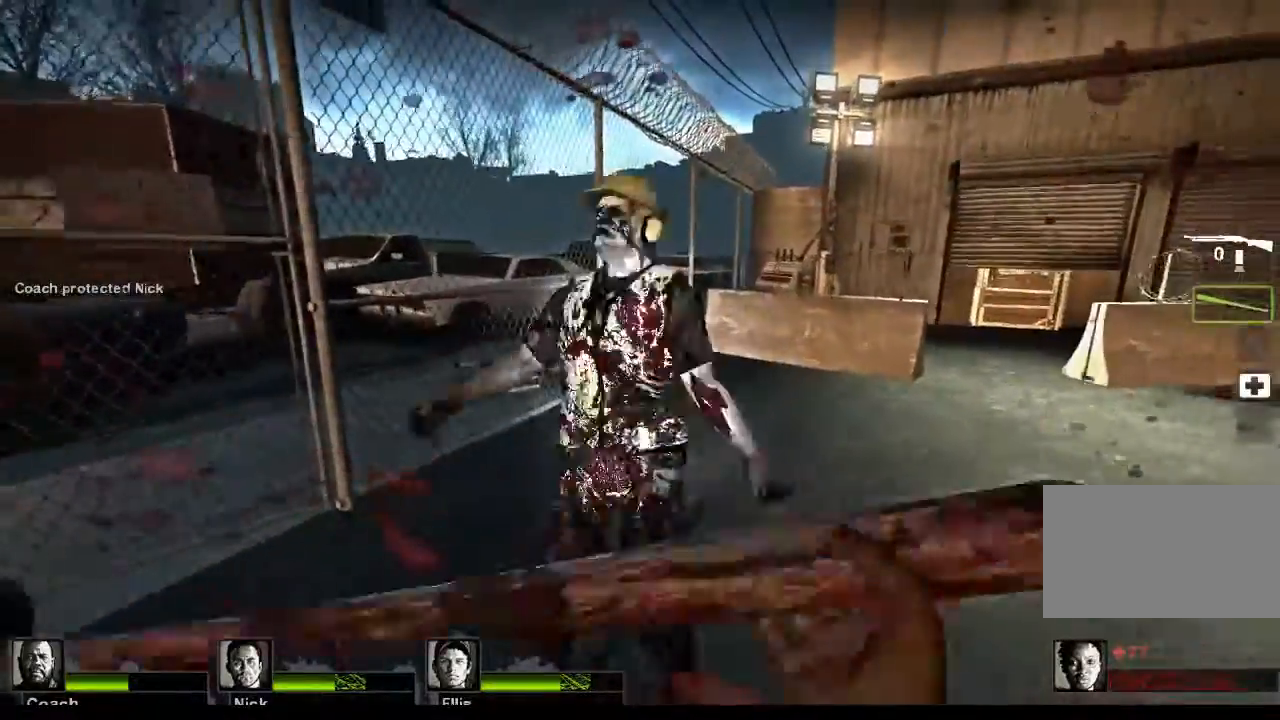
{"keys": ["w"], "mouse": [], "events": [[67, "mouse_right", "up"], [200, "w", "down"]]}
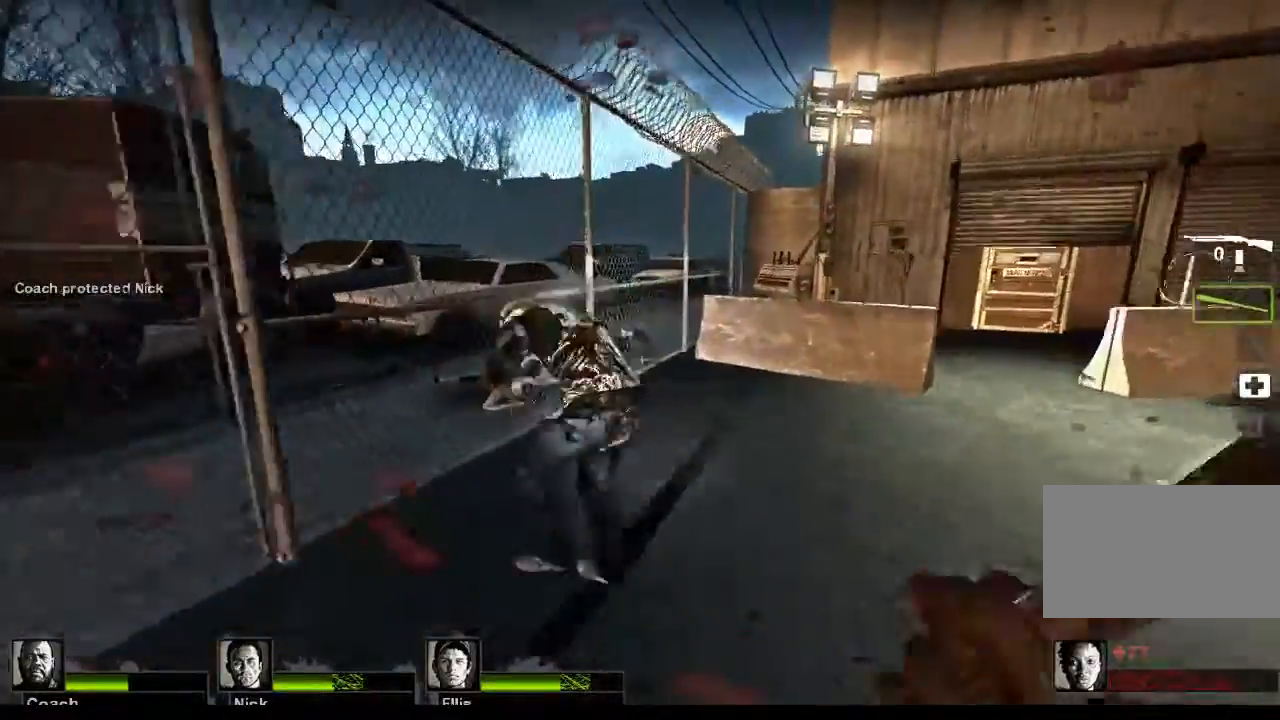
{"keys": [], "mouse": ["left"], "events": [[267, "mouse_left", "down"], [333, "w", "up"]]}
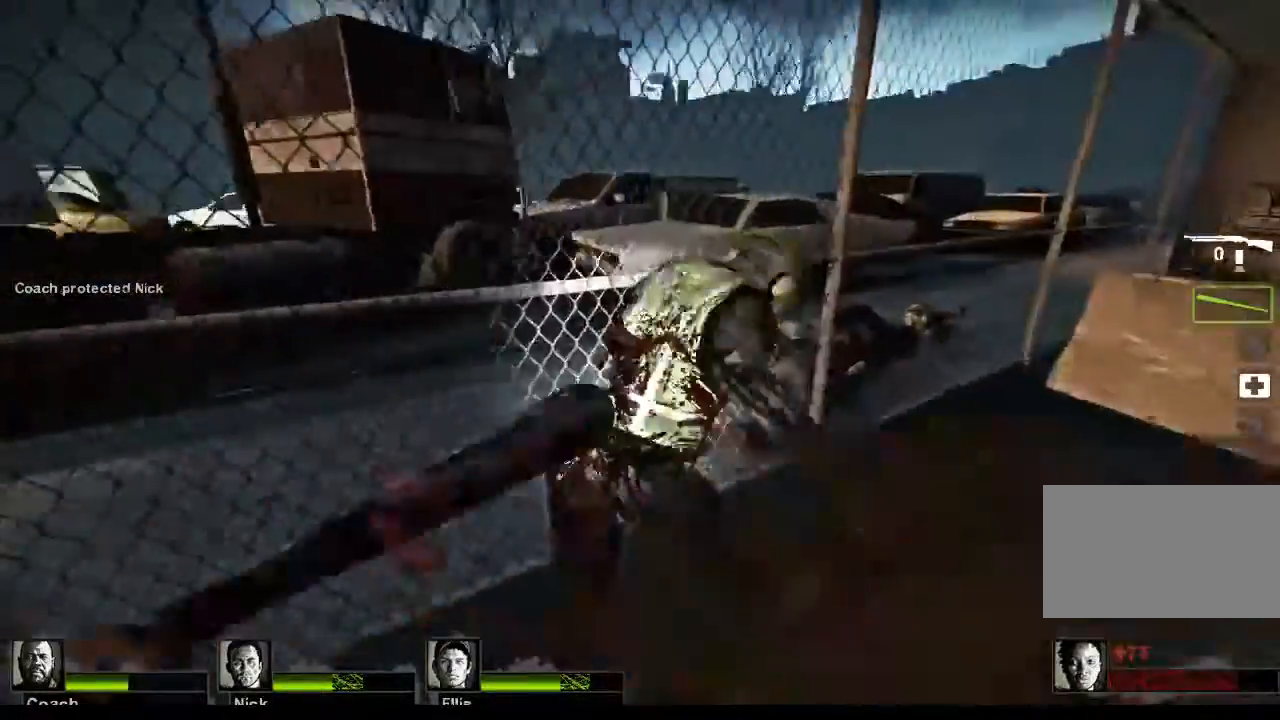
{"keys": ["d", "w"], "mouse": [], "events": [[67, "mouse_left", "up"], [400, "d", "down"], [400, "w", "down"]]}
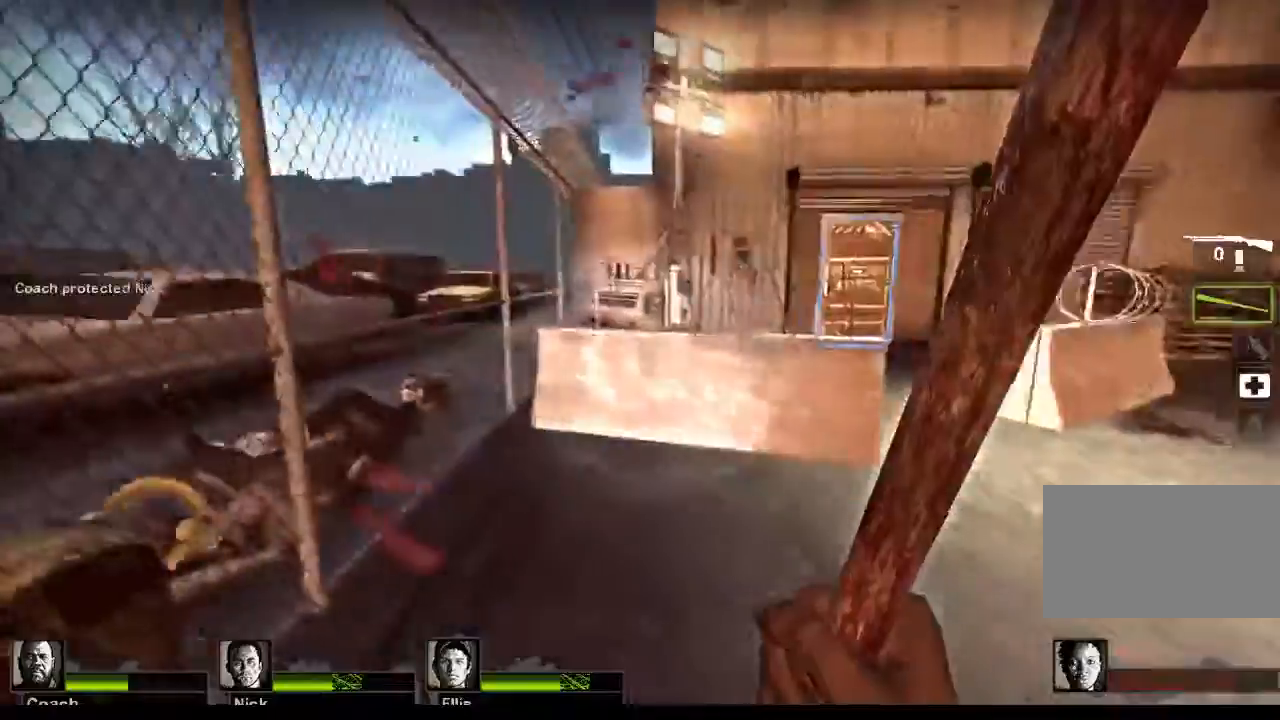
{"keys": [], "mouse": ["left"], "events": [[300, "d", "up"], [333, "w", "up"], [467, "mouse_left", "down"]]}
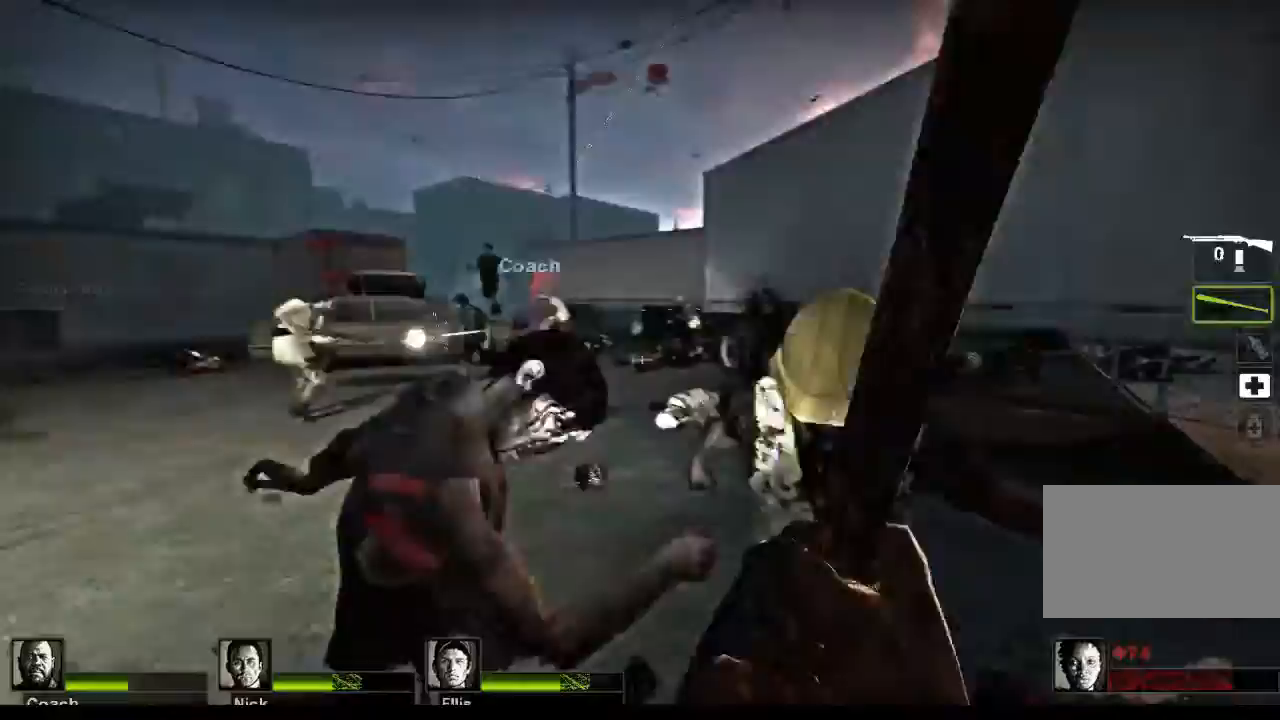
{"keys": ["a"], "mouse": ["left"], "events": [[433, "a", "down"]]}
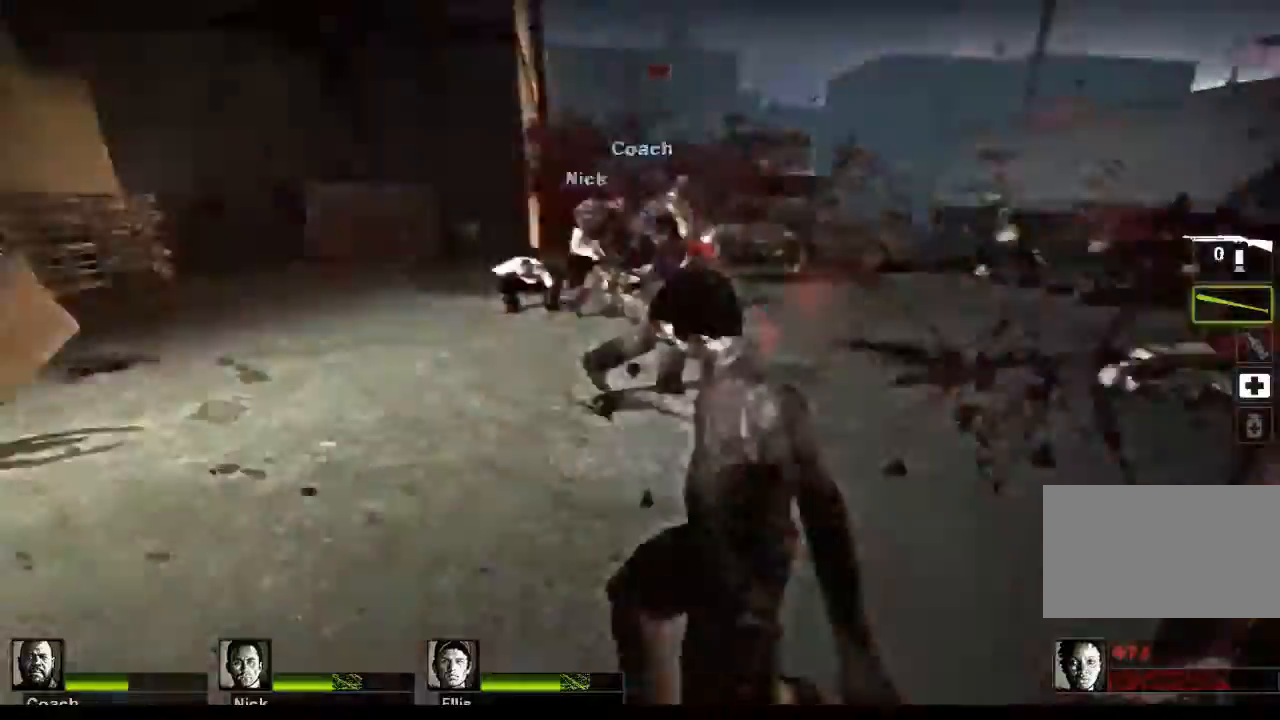
{"keys": ["a"], "mouse": ["right"], "events": [[67, "mouse_left", "up"], [467, "mouse_right", "down"]]}
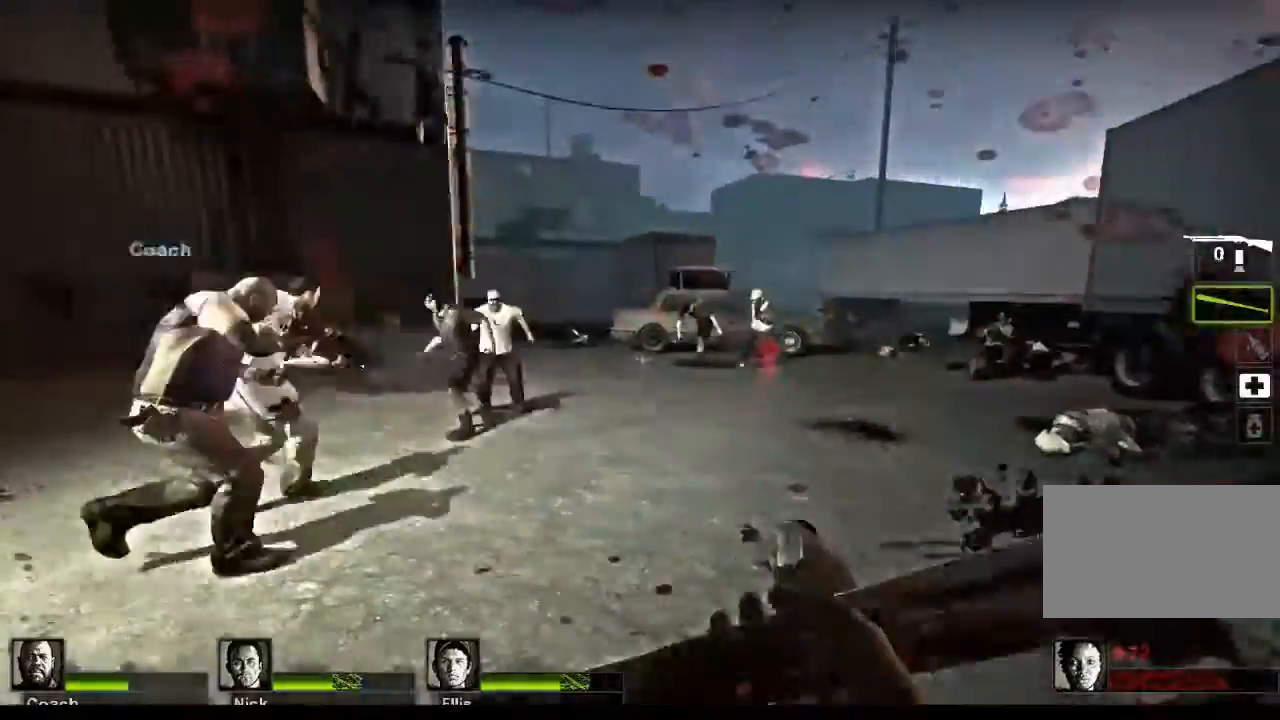
{"keys": [], "mouse": [], "events": [[333, "mouse_right", "up"], [433, "a", "up"]]}
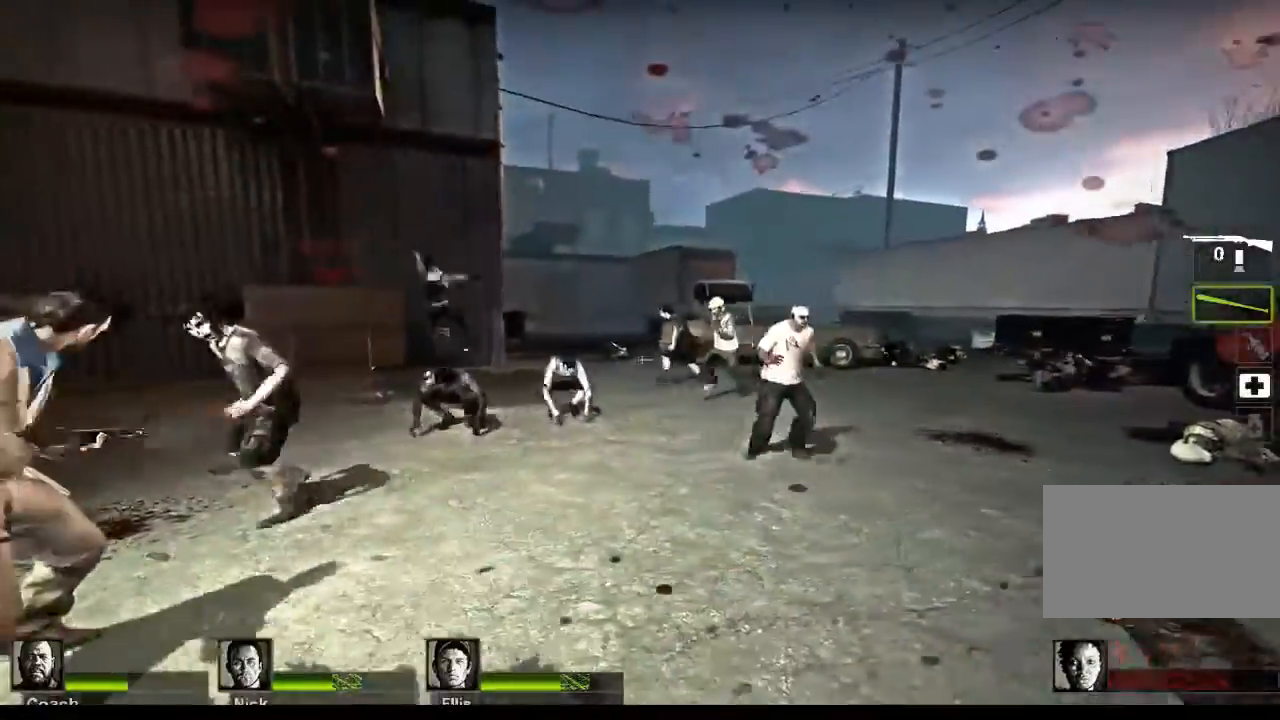
{"keys": ["a"], "mouse": ["right"], "events": [[267, "a", "down"], [333, "mouse_right", "down"]]}
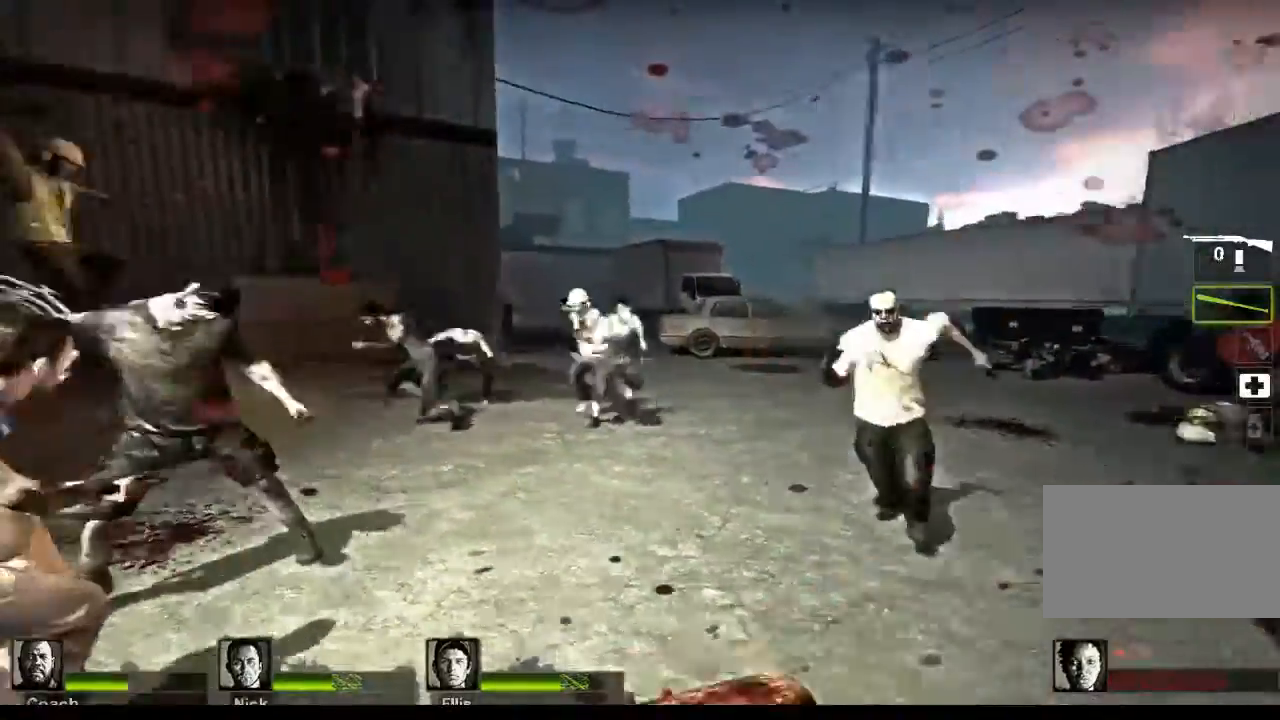
{"keys": ["s"], "mouse": ["right"], "events": [[233, "a", "up"], [267, "mouse_right", "up"], [333, "s", "down"], [500, "mouse_right", "down"]]}
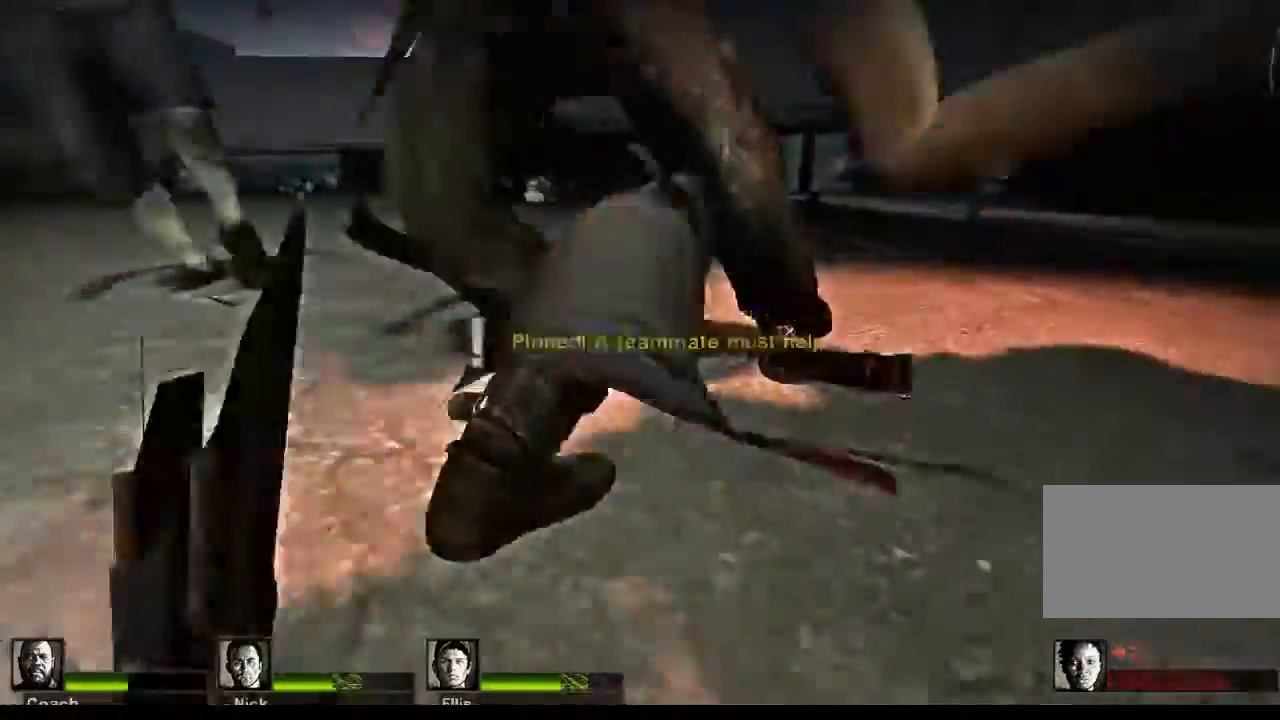
{"keys": [], "mouse": [], "events": [[333, "mouse_right", "up"], [333, "s", "up"]]}
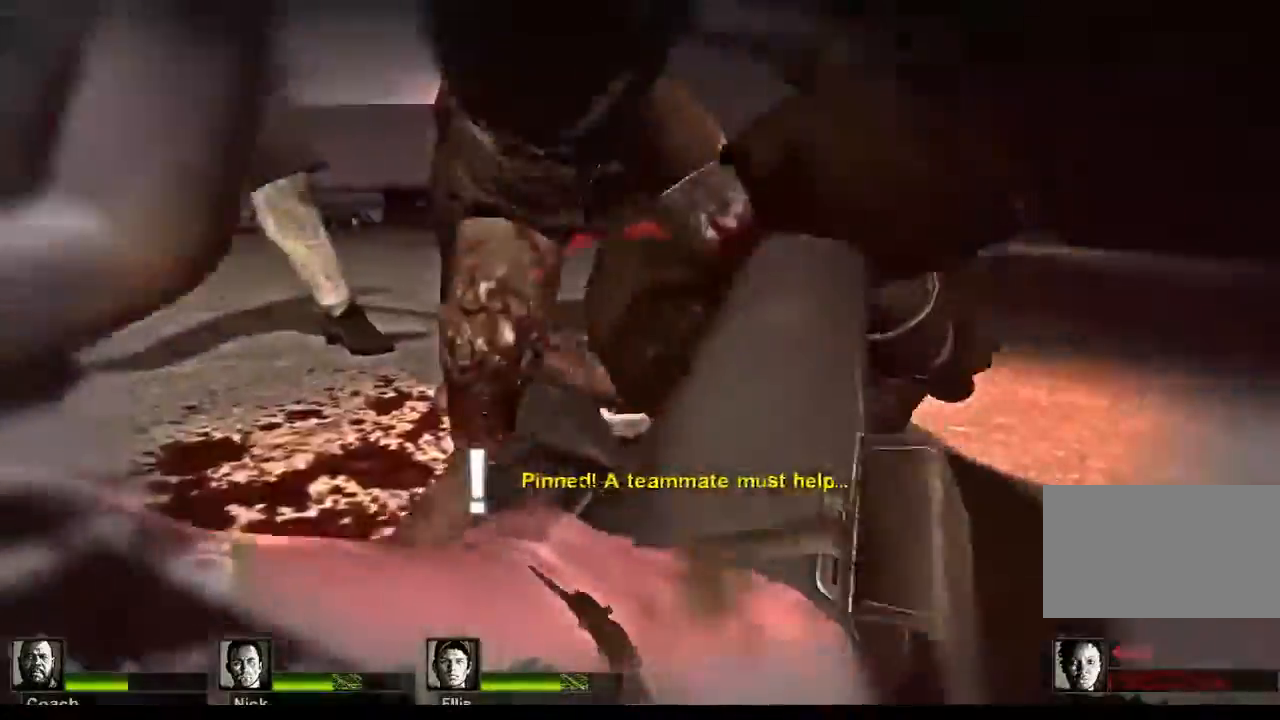
{"keys": [], "mouse": [], "events": []}
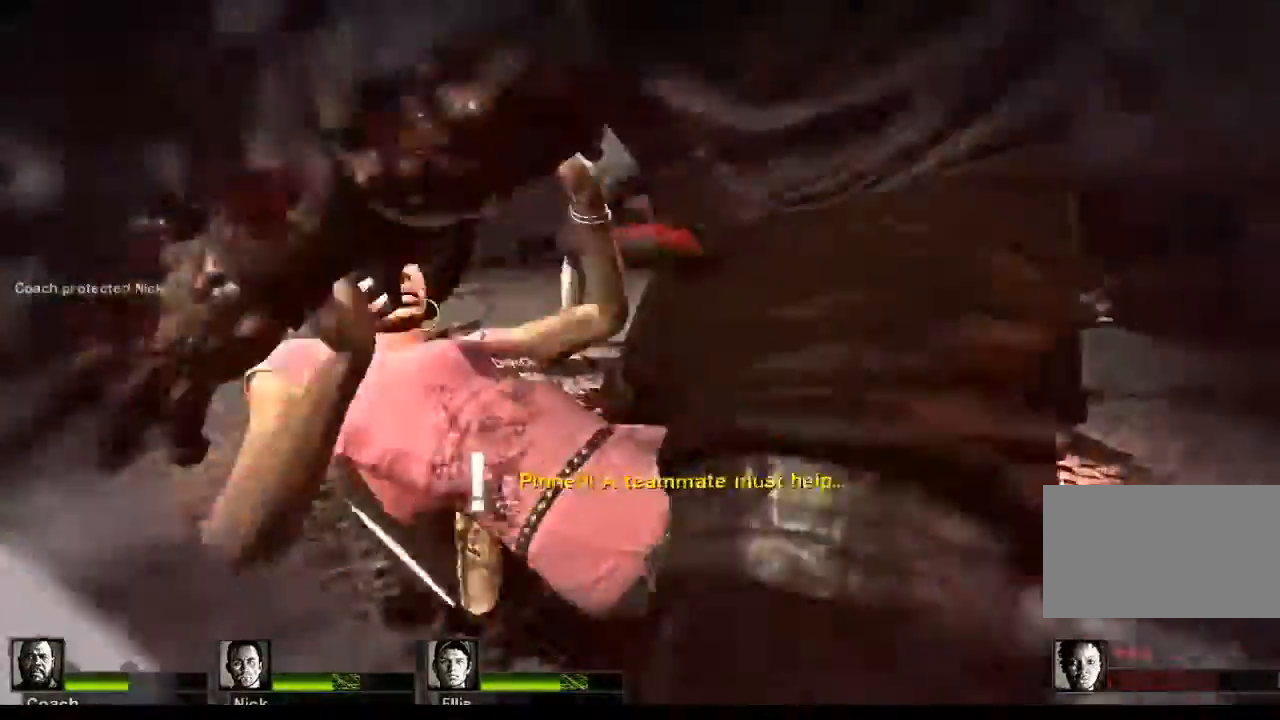
{"keys": [], "mouse": [], "events": []}
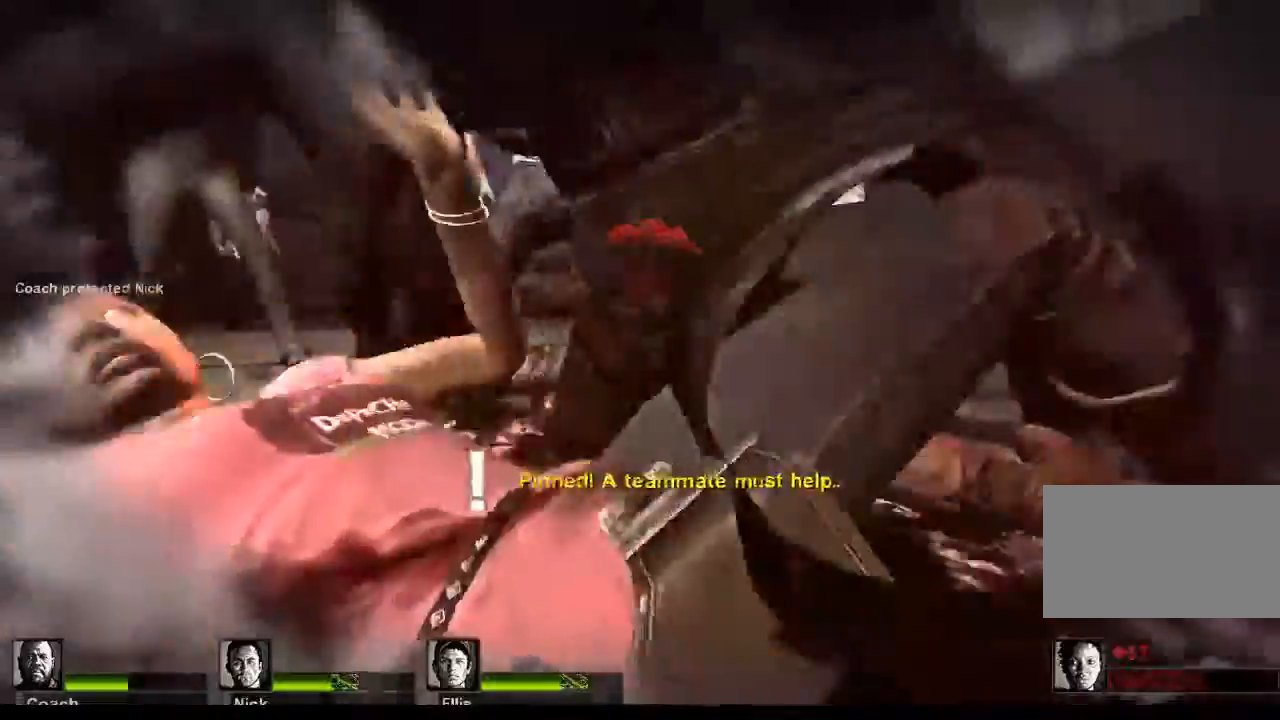
{"keys": [], "mouse": [], "events": []}
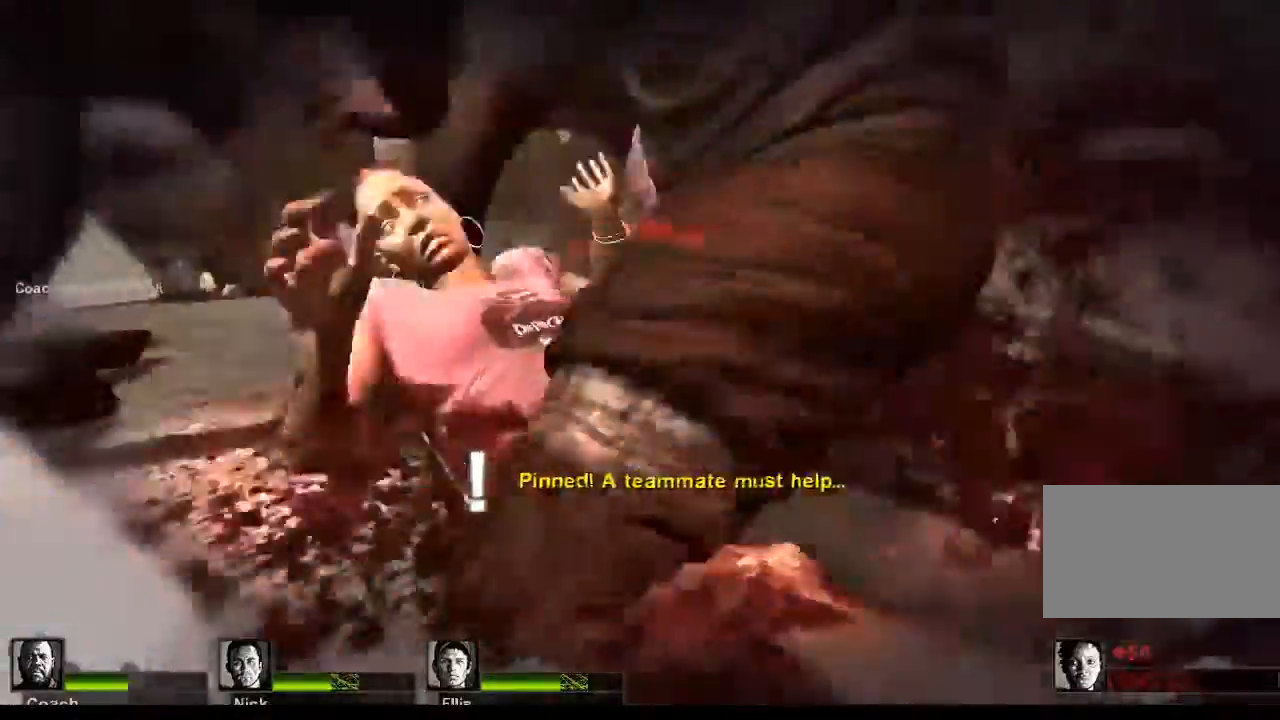
{"keys": [], "mouse": [], "events": []}
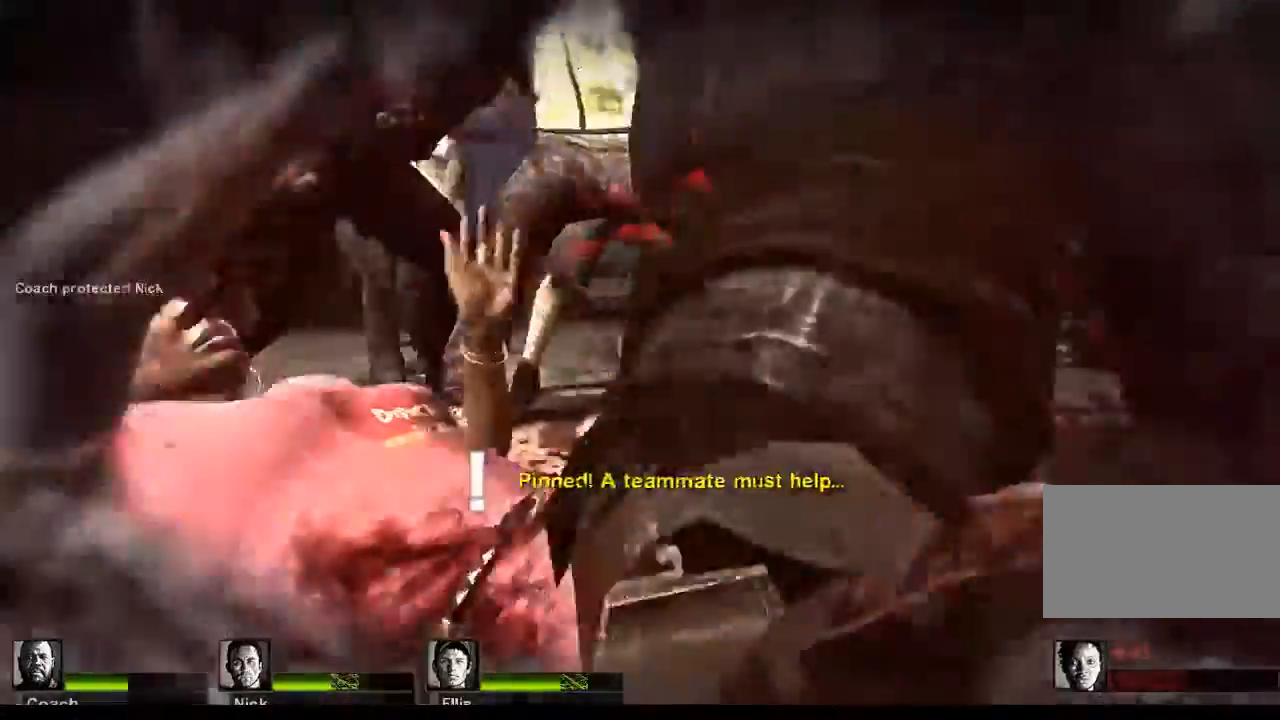
{"keys": [], "mouse": [], "events": []}
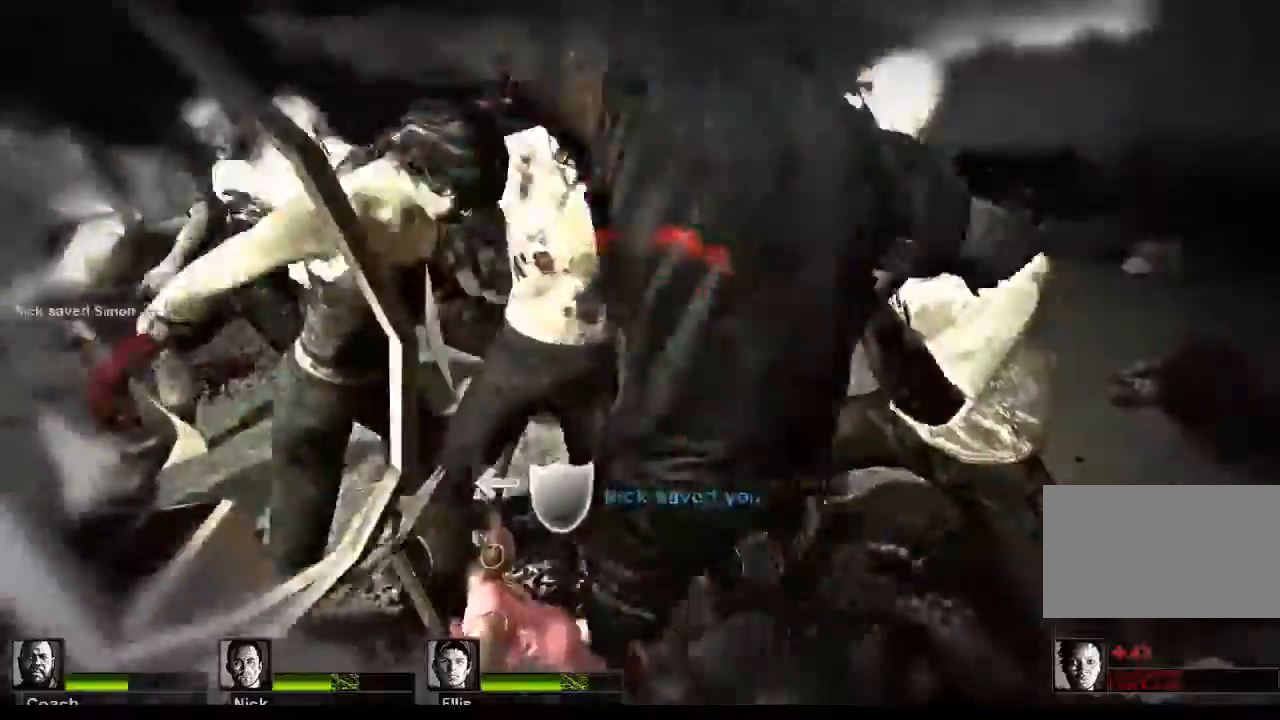
{"keys": [], "mouse": [], "events": []}
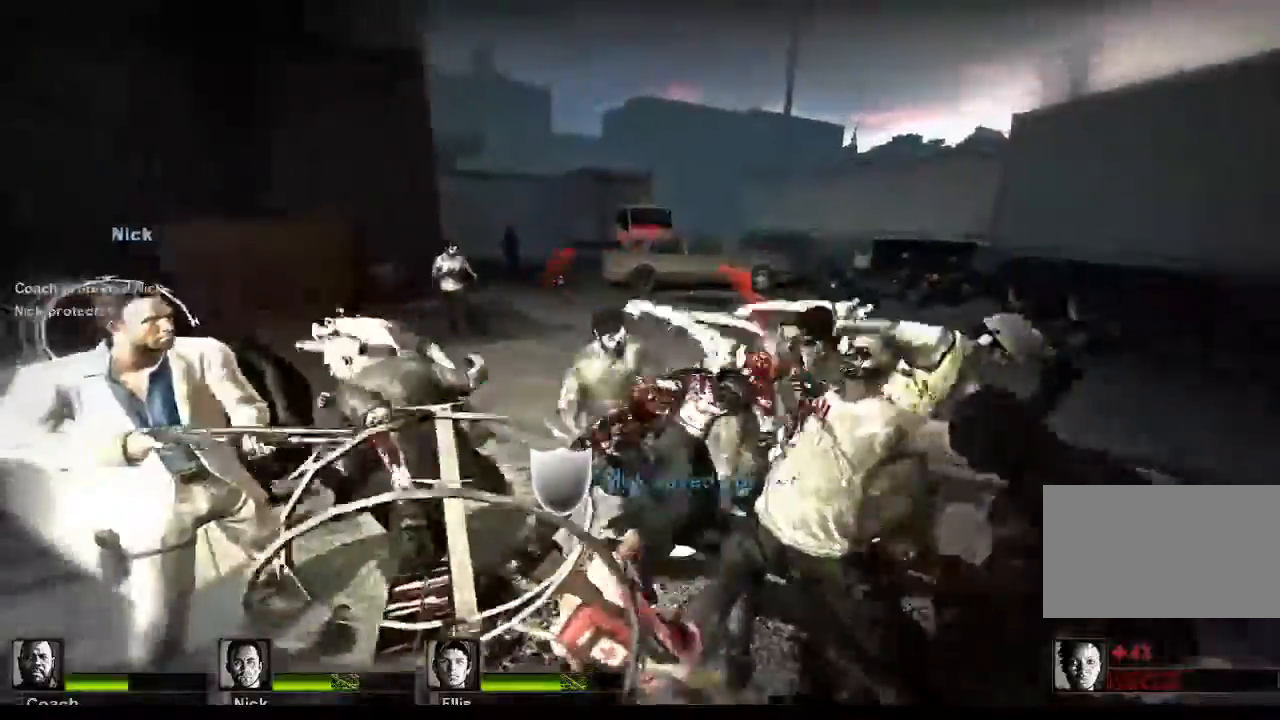
{"keys": [], "mouse": [], "events": []}